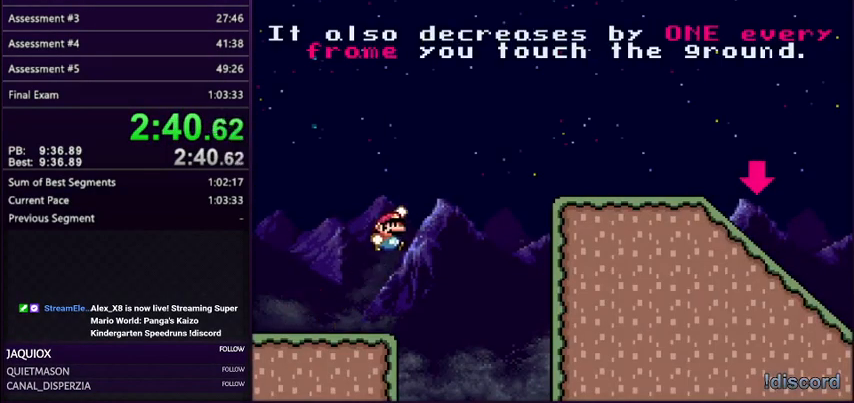
Gameplay with a controller (Nintendo layout); each line is a JSON object with the inputs held at the frame after it. "events" lists button and stick changes between this image and that frame as [ms after this image, input, new state], when the widget could be followed in between. Not read: L3 R3.
{"buttons": ["B", "Y", "DPAD_RIGHT"], "events": []}
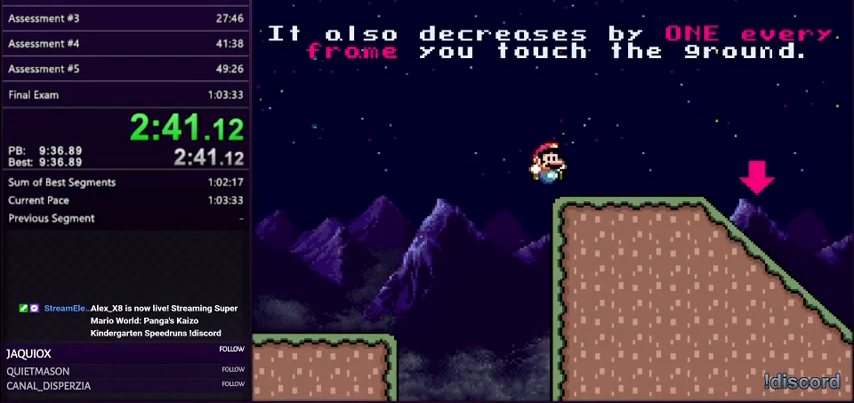
{"buttons": ["B", "Y", "DPAD_RIGHT"], "events": []}
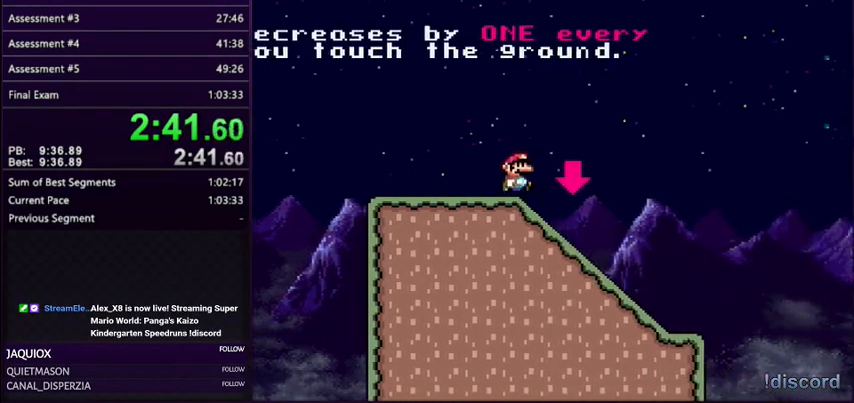
{"buttons": ["B", "Y"], "events": [[33, "B", "up"], [33, "DPAD_RIGHT", "up"], [100, "DPAD_DOWN", "down"], [434, "B", "down"], [467, "DPAD_DOWN", "up"]]}
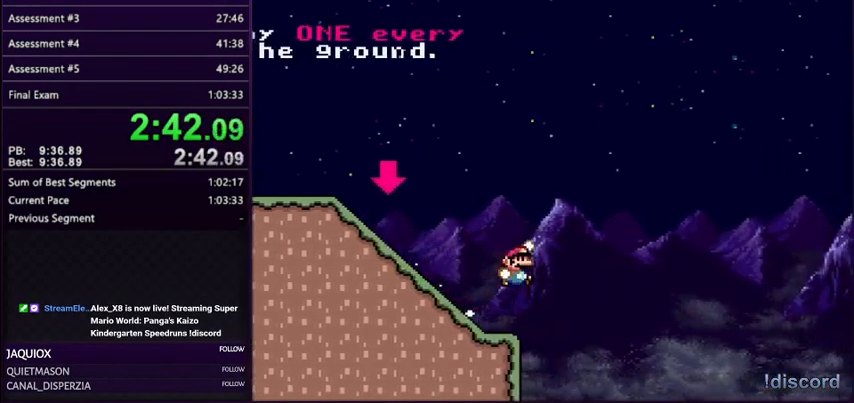
{"buttons": ["B", "Y"], "events": []}
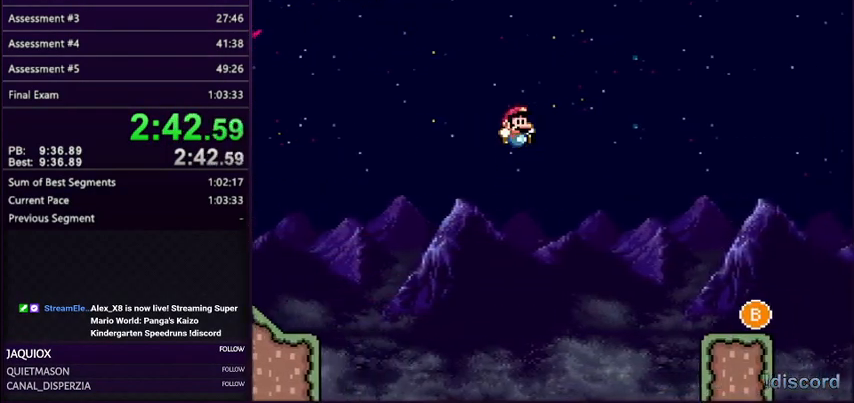
{"buttons": ["B", "Y"], "events": [[334, "B", "up"], [501, "B", "down"]]}
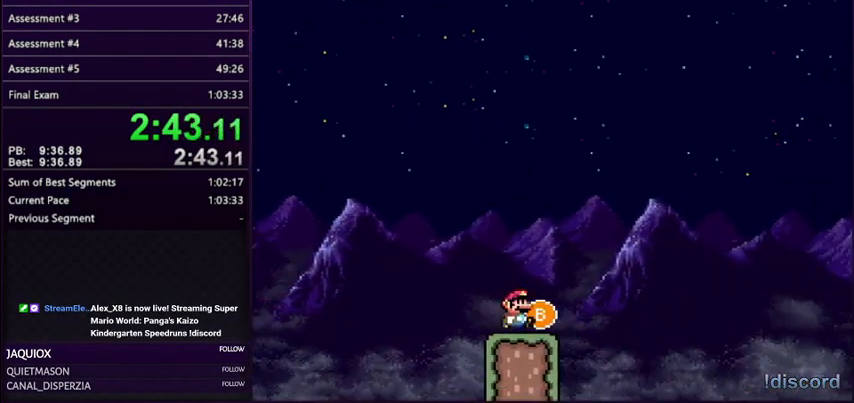
{"buttons": ["B", "Y"], "events": []}
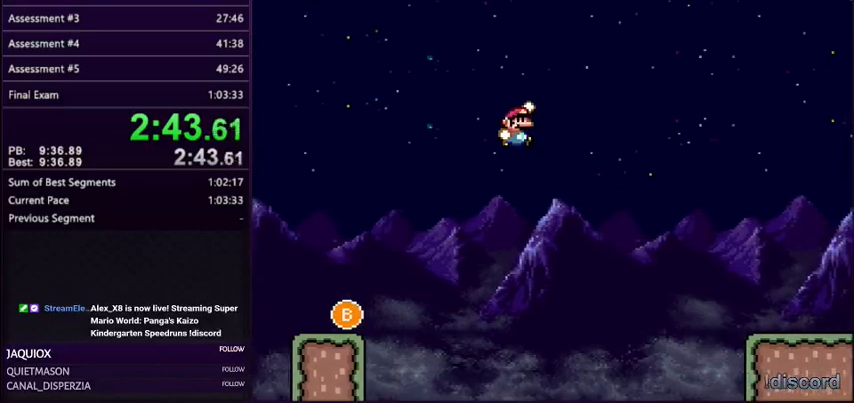
{"buttons": ["B", "Y"], "events": []}
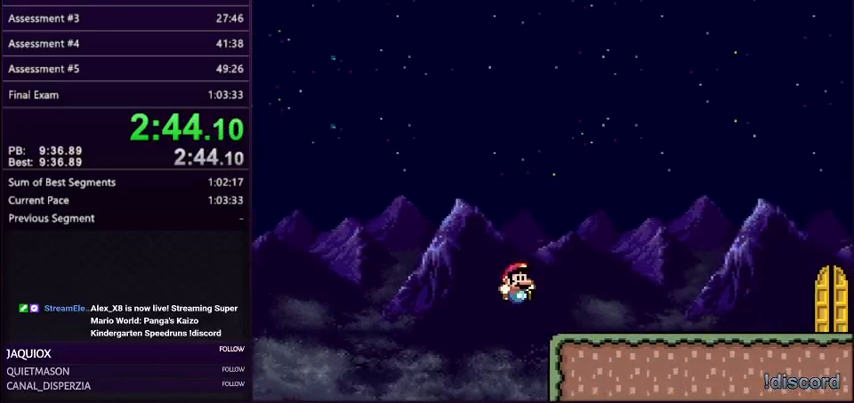
{"buttons": ["B", "Y", "DPAD_RIGHT"], "events": [[33, "DPAD_RIGHT", "down"]]}
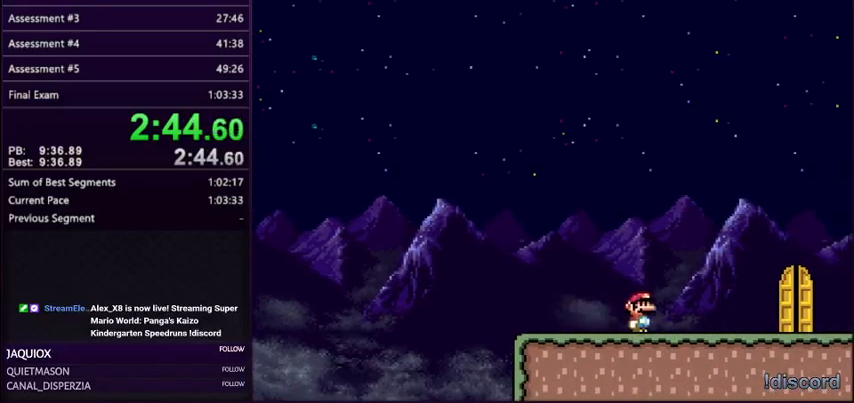
{"buttons": ["Y", "DPAD_UP"], "events": [[367, "DPAD_RIGHT", "up"], [400, "B", "up"], [467, "DPAD_UP", "down"]]}